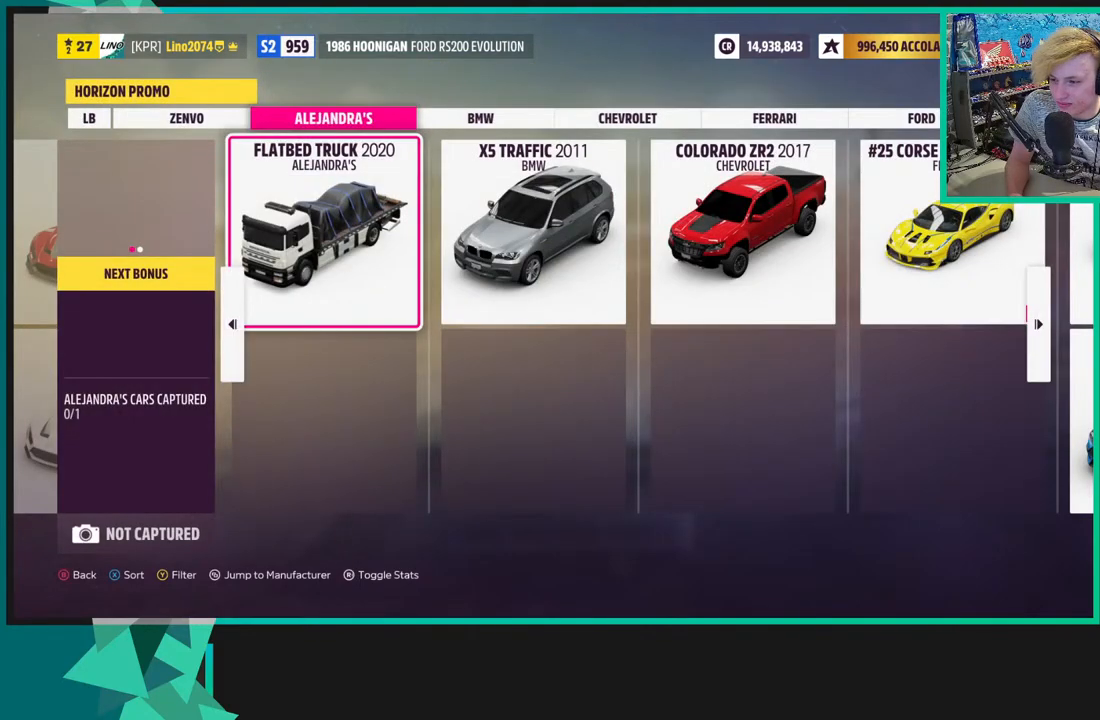
Gameplay with a controller (Xbox layout); each line is a JSON object with the inputs held at the frame after it. "events" lists button and stick changes between this image and that frame as [ms after this image, input, new state], when the widget could be followed in between. Not read: L3.
{"buttons": [], "left_stick": "center", "right_stick": "center", "events": [[117, "B", "up"]]}
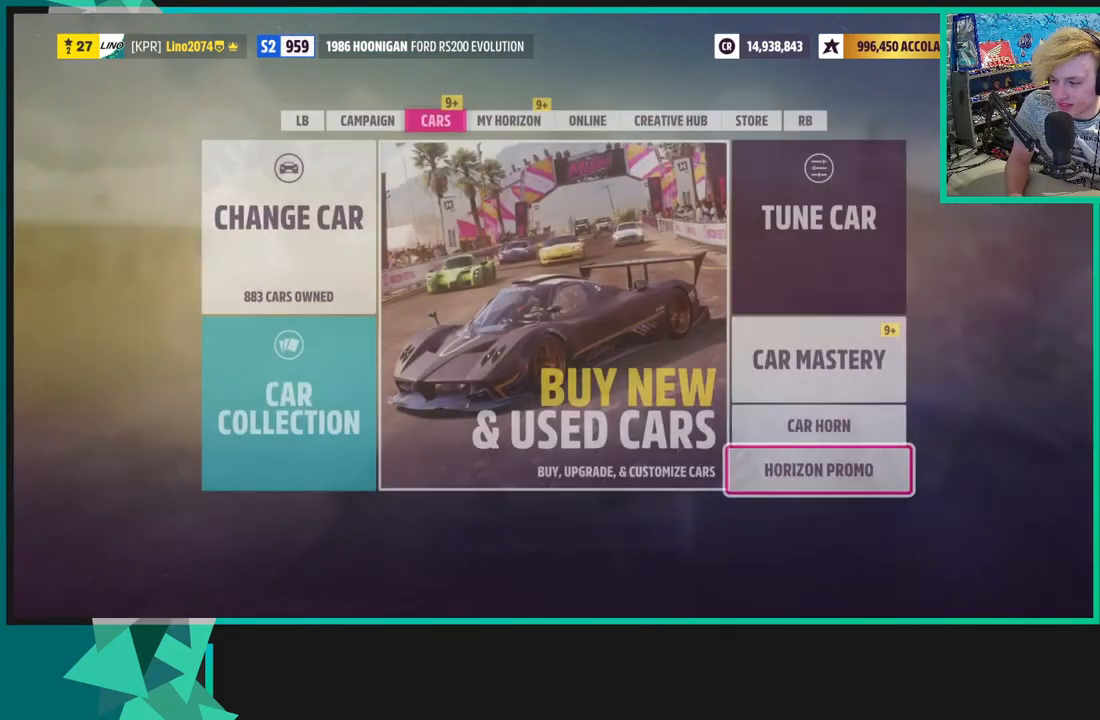
{"buttons": [], "left_stick": "center", "right_stick": "center", "events": [[150, "DPAD_UP", "down"], [250, "A", "down"], [250, "DPAD_UP", "up"], [300, "A", "up"]]}
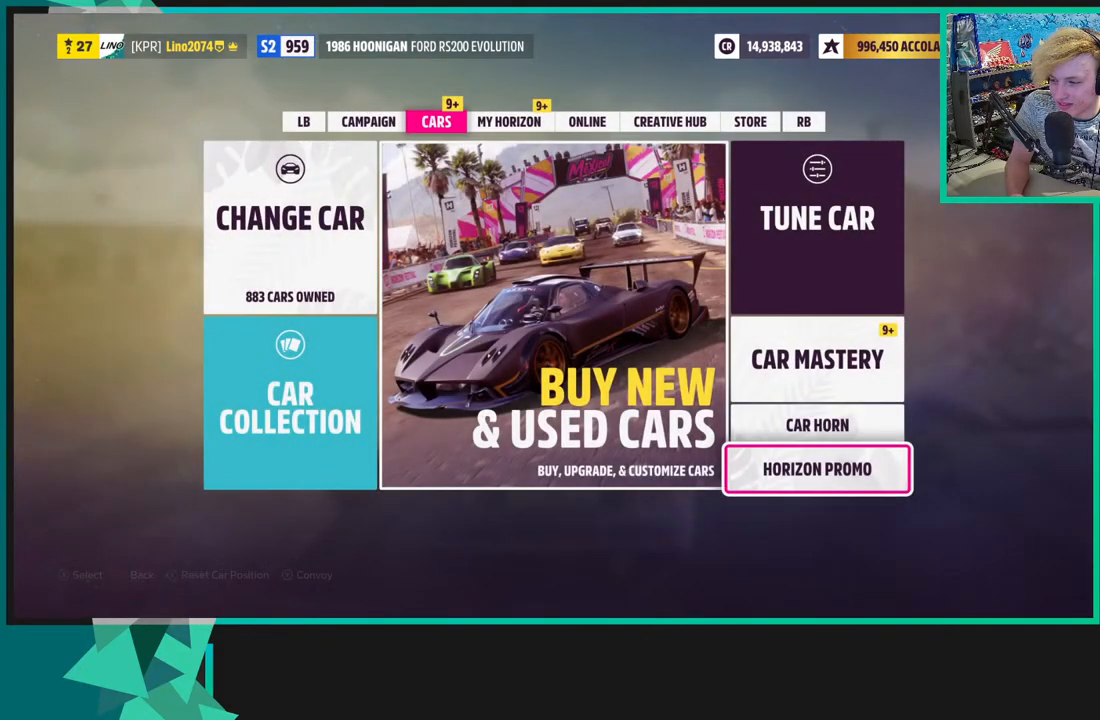
{"buttons": [], "left_stick": "center", "right_stick": "center", "events": [[83, "DPAD_UP", "down"], [200, "A", "down"], [200, "DPAD_UP", "up"], [317, "A", "up"], [367, "R1", "down"], [483, "R1", "up"]]}
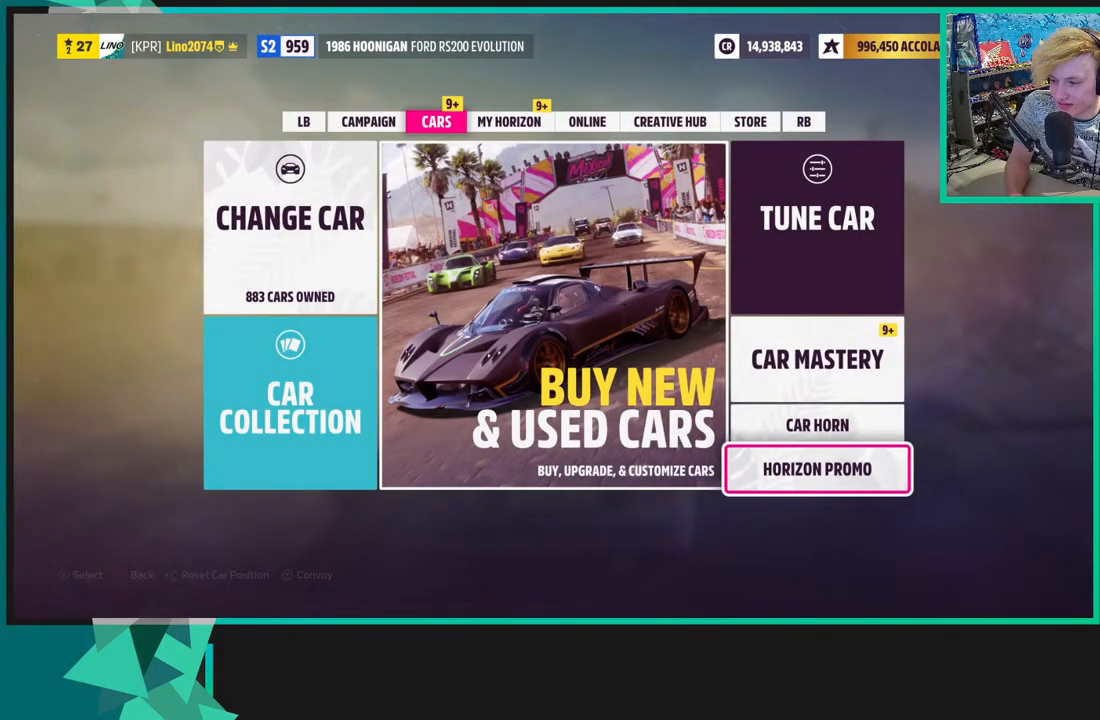
{"buttons": [], "left_stick": "center", "right_stick": "center", "events": [[83, "DPAD_UP", "down"], [200, "DPAD_UP", "up"], [217, "A", "down"], [317, "A", "up"]]}
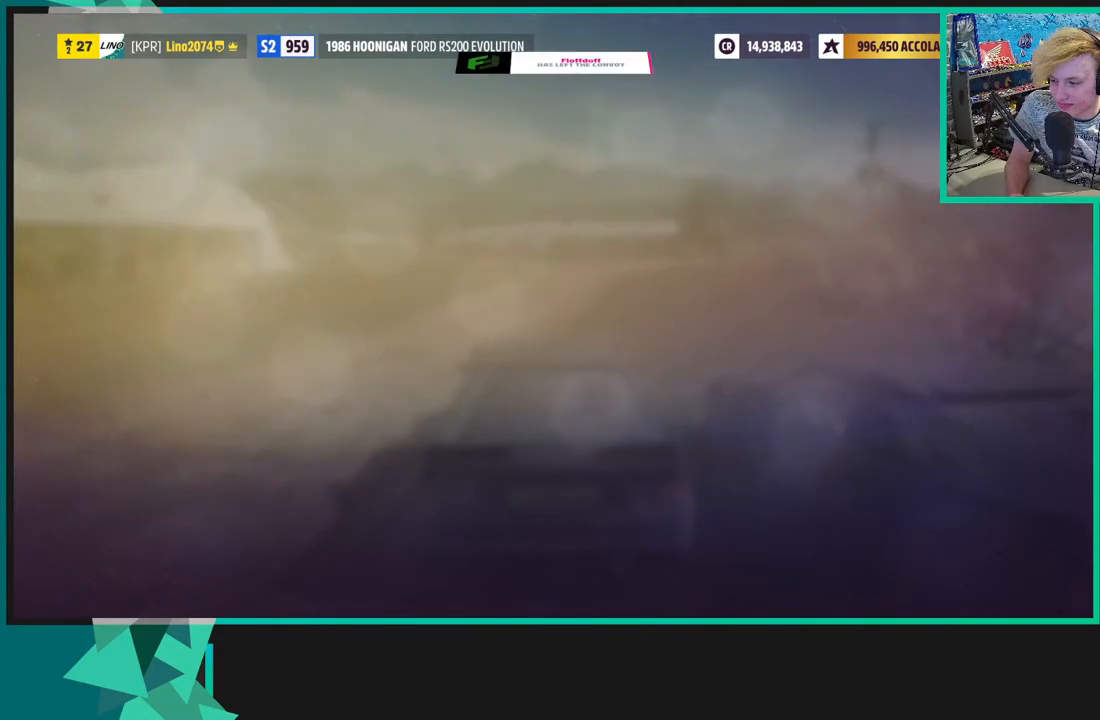
{"buttons": ["B"], "left_stick": "center", "right_stick": "center", "events": [[250, "B", "down"], [367, "B", "up"], [483, "B", "down"]]}
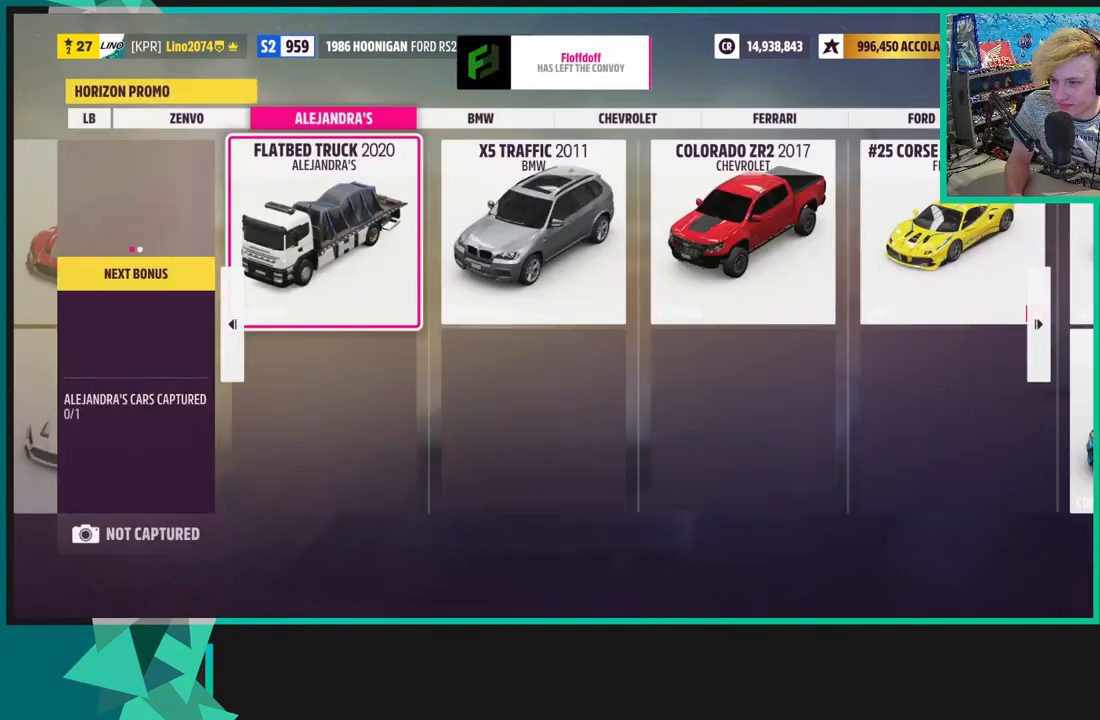
{"buttons": [], "left_stick": "center", "right_stick": "center", "events": [[83, "B", "up"], [217, "B", "down"], [300, "B", "up"]]}
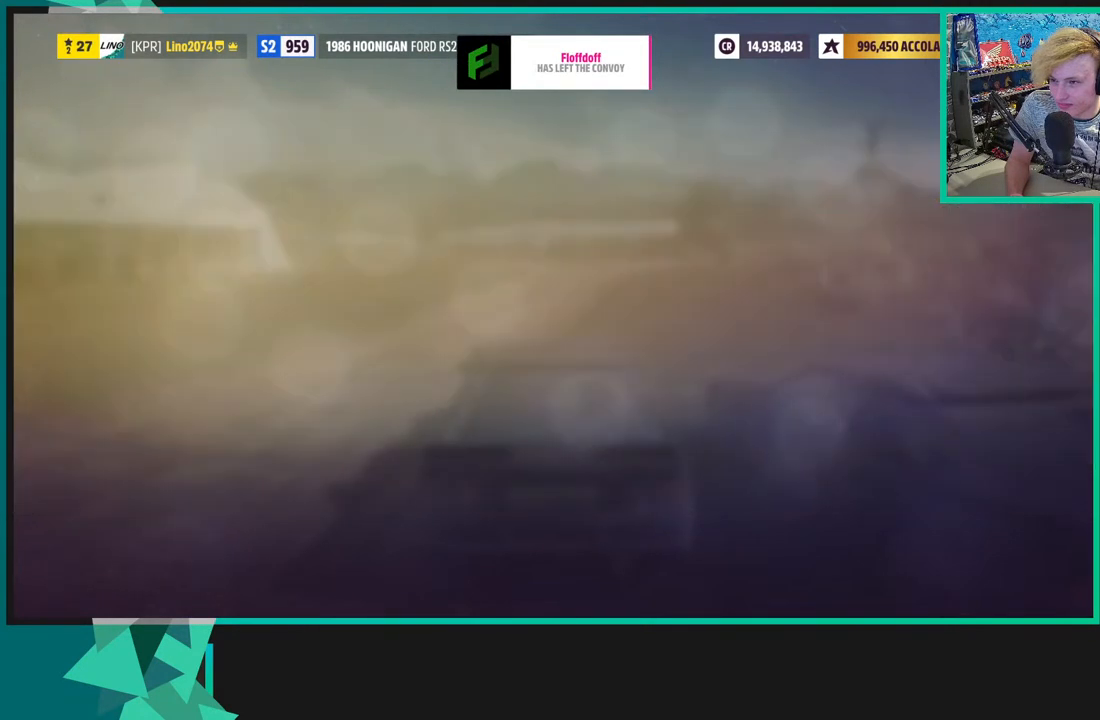
{"buttons": ["DPAD_UP"], "left_stick": "center", "right_stick": "center", "events": [[467, "DPAD_UP", "down"]]}
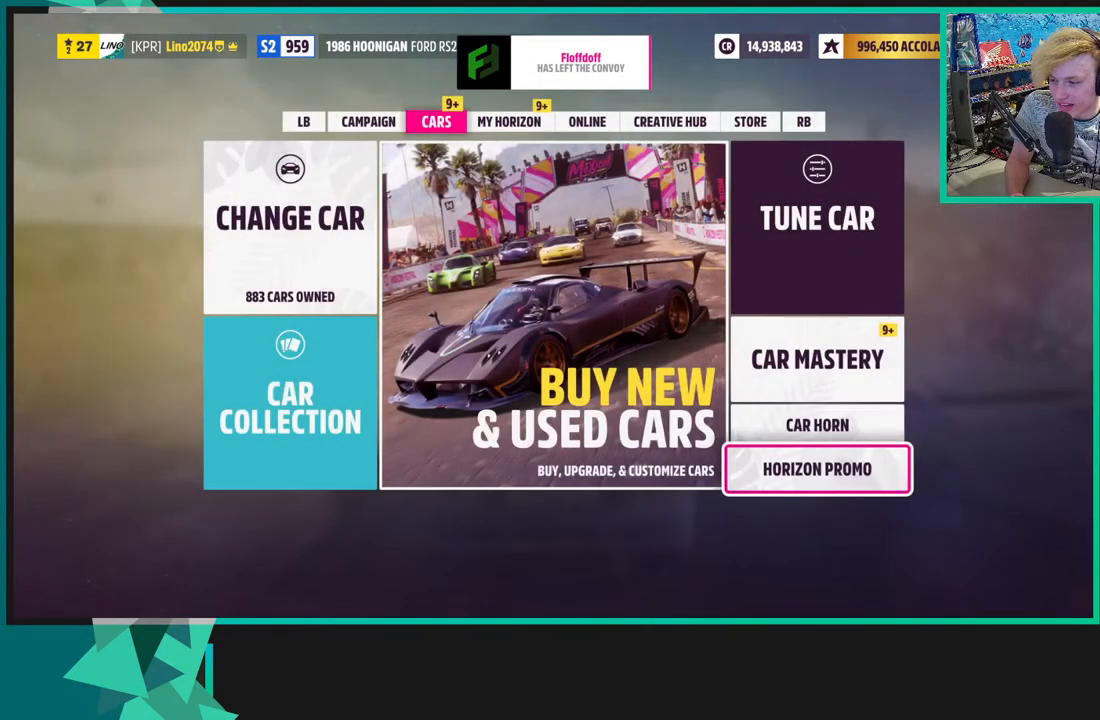
{"buttons": [], "left_stick": "center", "right_stick": "center", "events": [[117, "DPAD_UP", "up"], [267, "A", "down"], [367, "A", "up"]]}
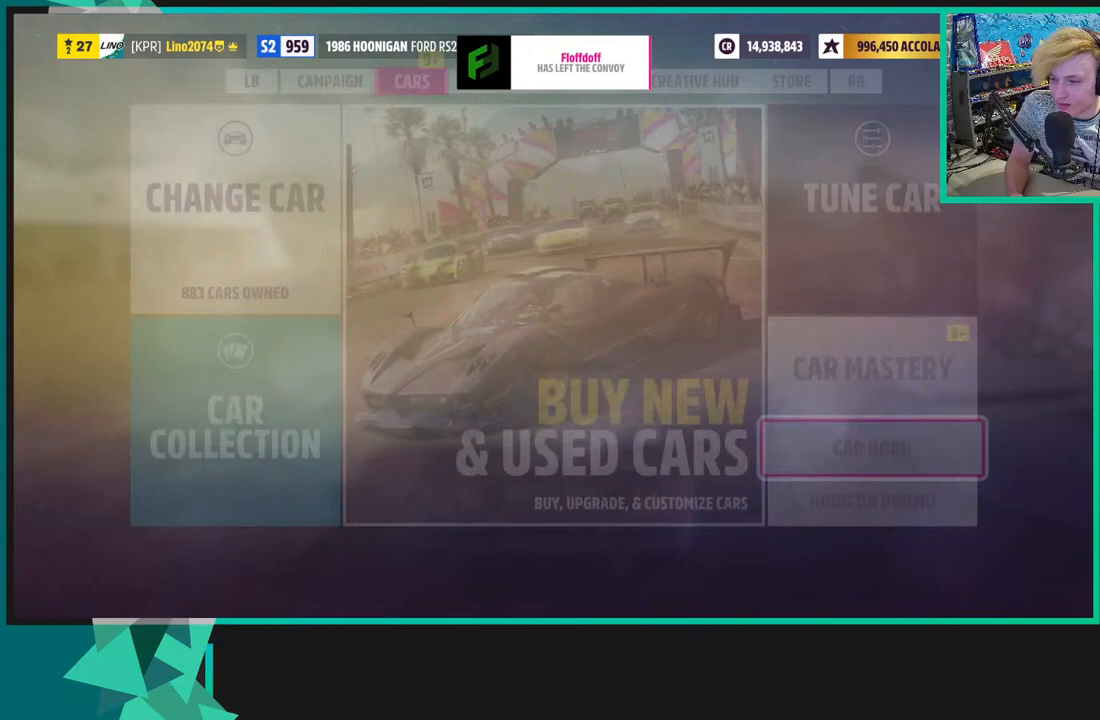
{"buttons": [], "left_stick": "center", "right_stick": "center", "events": [[17, "R1", "down"], [133, "R1", "up"]]}
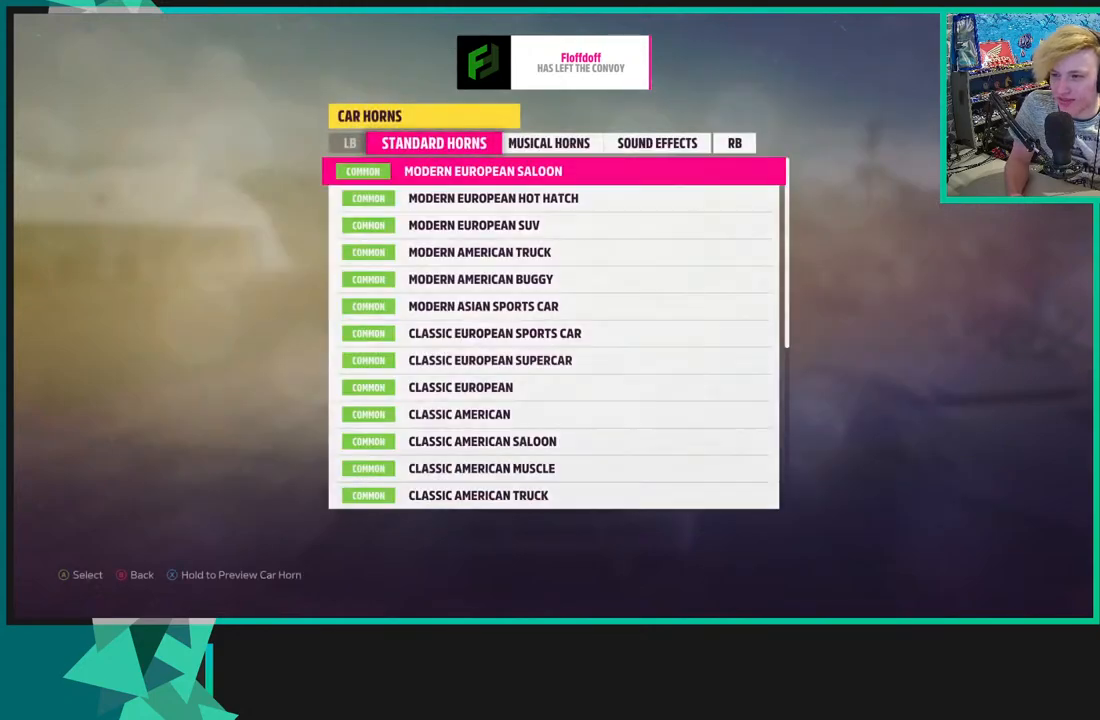
{"buttons": ["DPAD_DOWN"], "left_stick": "center", "right_stick": "center", "events": [[67, "R1", "down"], [150, "R1", "up"], [167, "DPAD_DOWN", "down"]]}
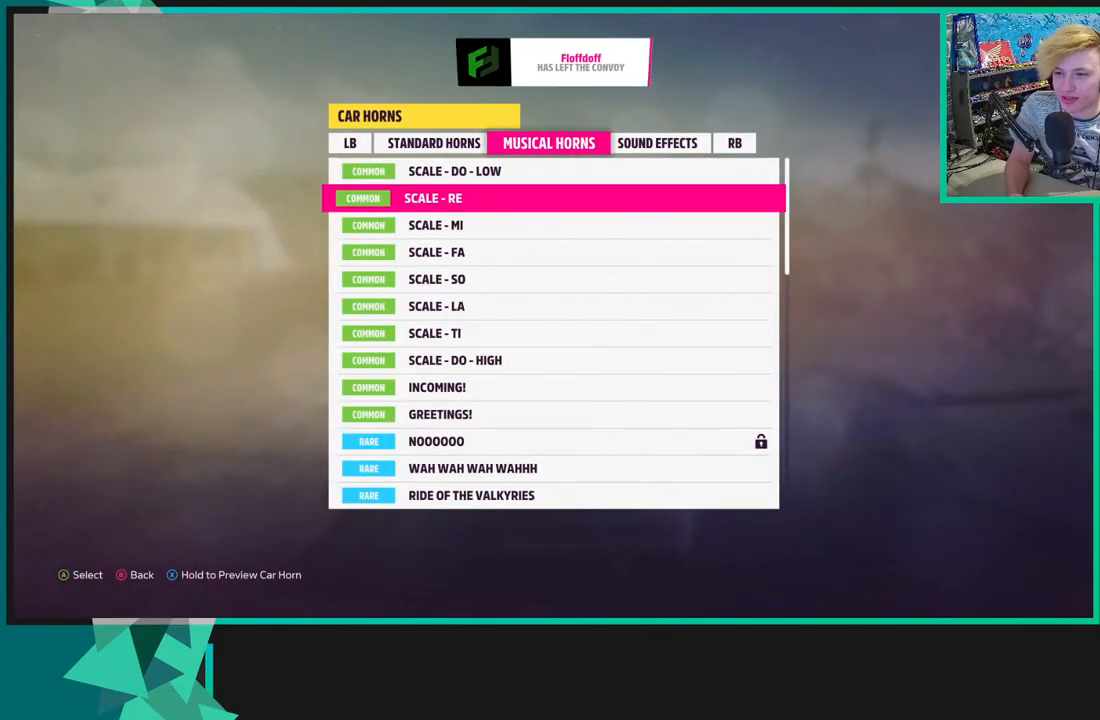
{"buttons": ["DPAD_DOWN"], "left_stick": "center", "right_stick": "center", "events": []}
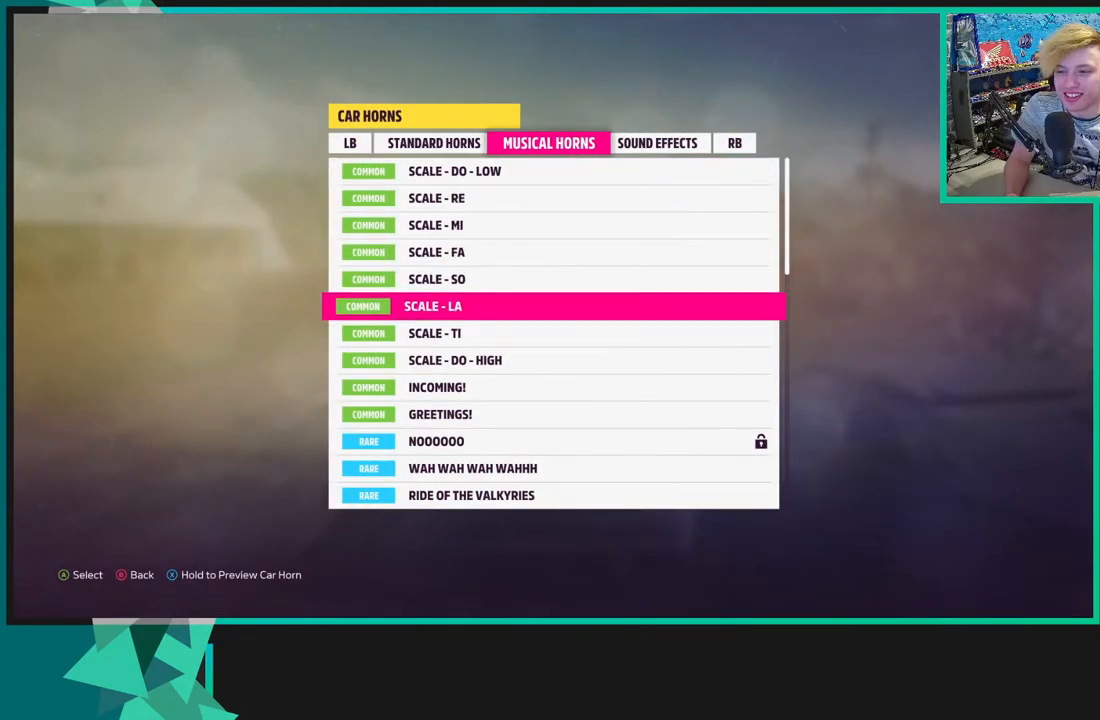
{"buttons": ["DPAD_DOWN"], "left_stick": "center", "right_stick": "center", "events": []}
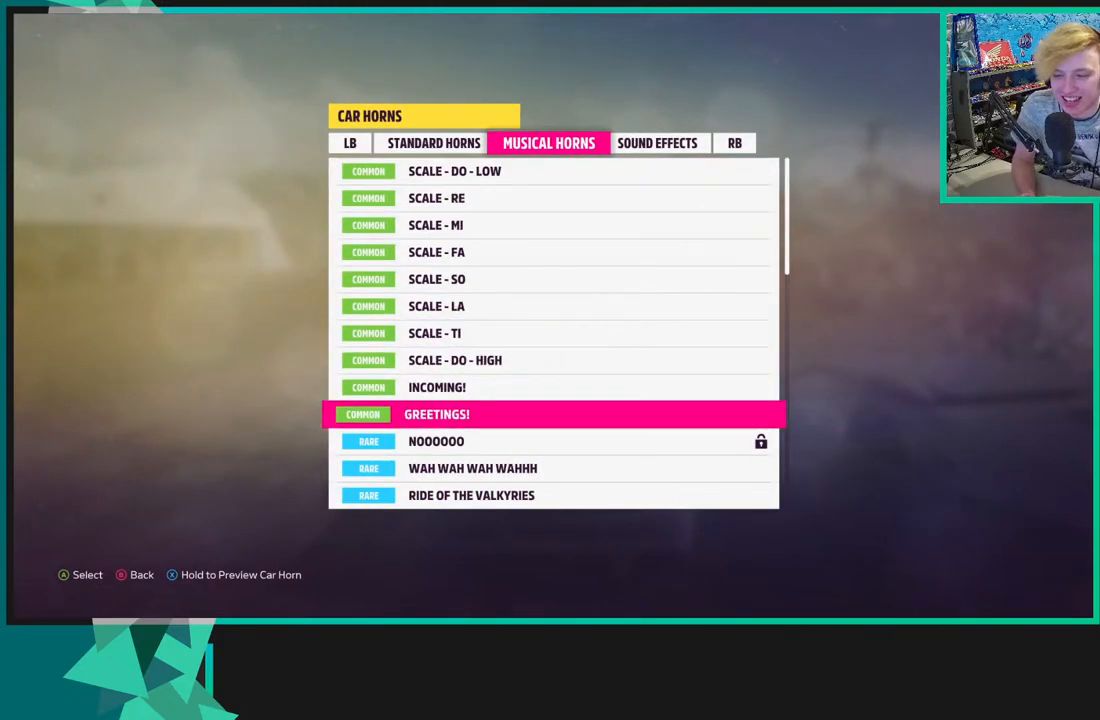
{"buttons": ["DPAD_DOWN"], "left_stick": "center", "right_stick": "center", "events": []}
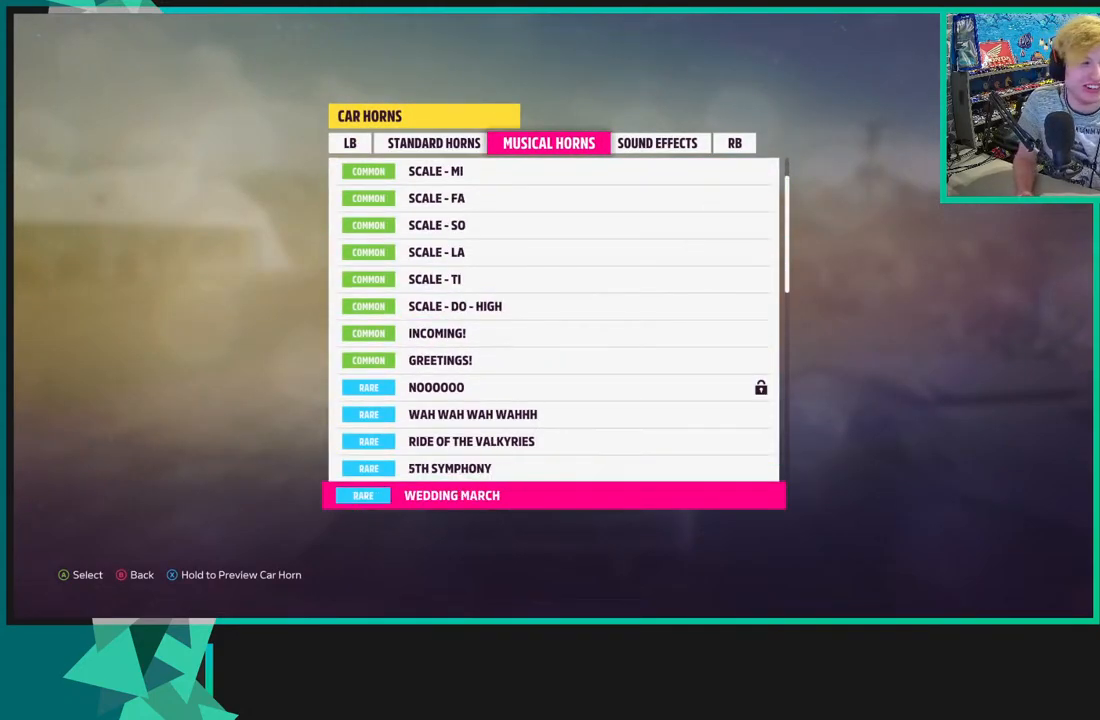
{"buttons": ["DPAD_DOWN"], "left_stick": "center", "right_stick": "center", "events": []}
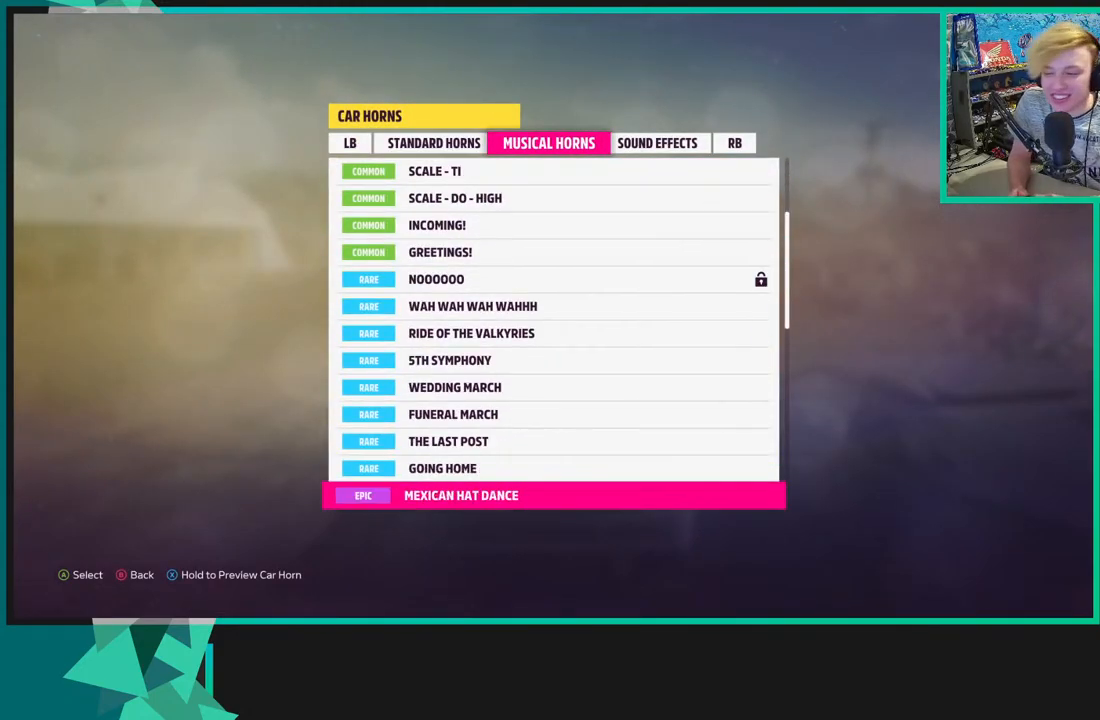
{"buttons": ["DPAD_DOWN"], "left_stick": "center", "right_stick": "center", "events": []}
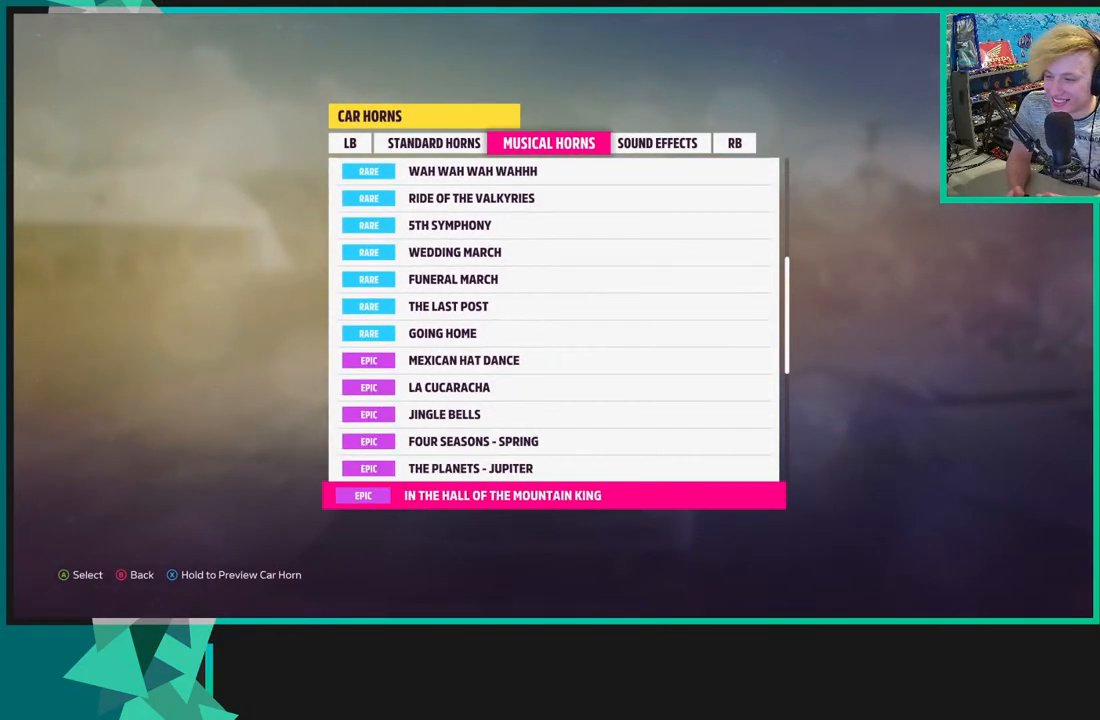
{"buttons": ["DPAD_DOWN"], "left_stick": "center", "right_stick": "center", "events": []}
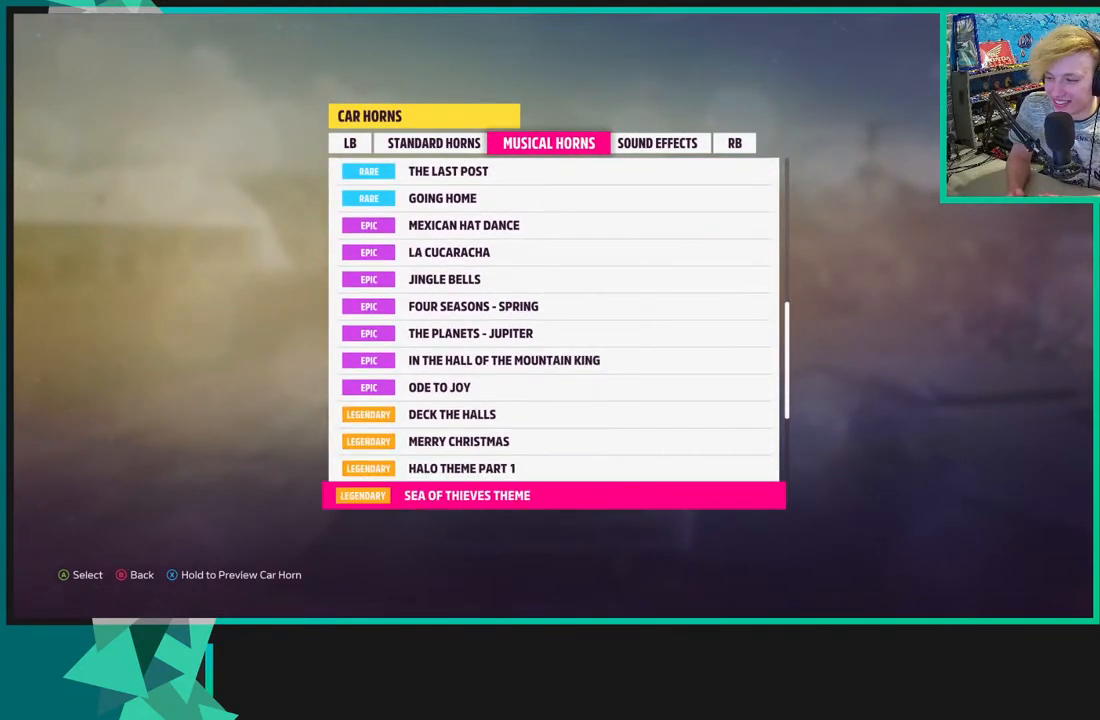
{"buttons": ["DPAD_DOWN"], "left_stick": "center", "right_stick": "center", "events": []}
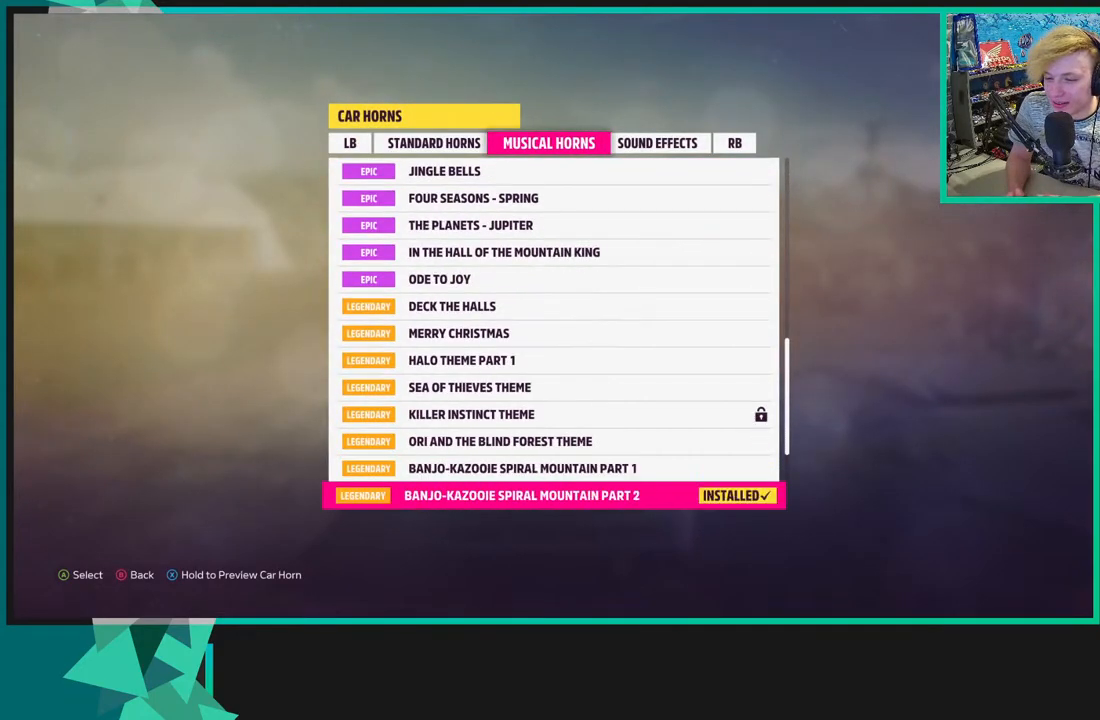
{"buttons": ["DPAD_DOWN"], "left_stick": "center", "right_stick": "center", "events": []}
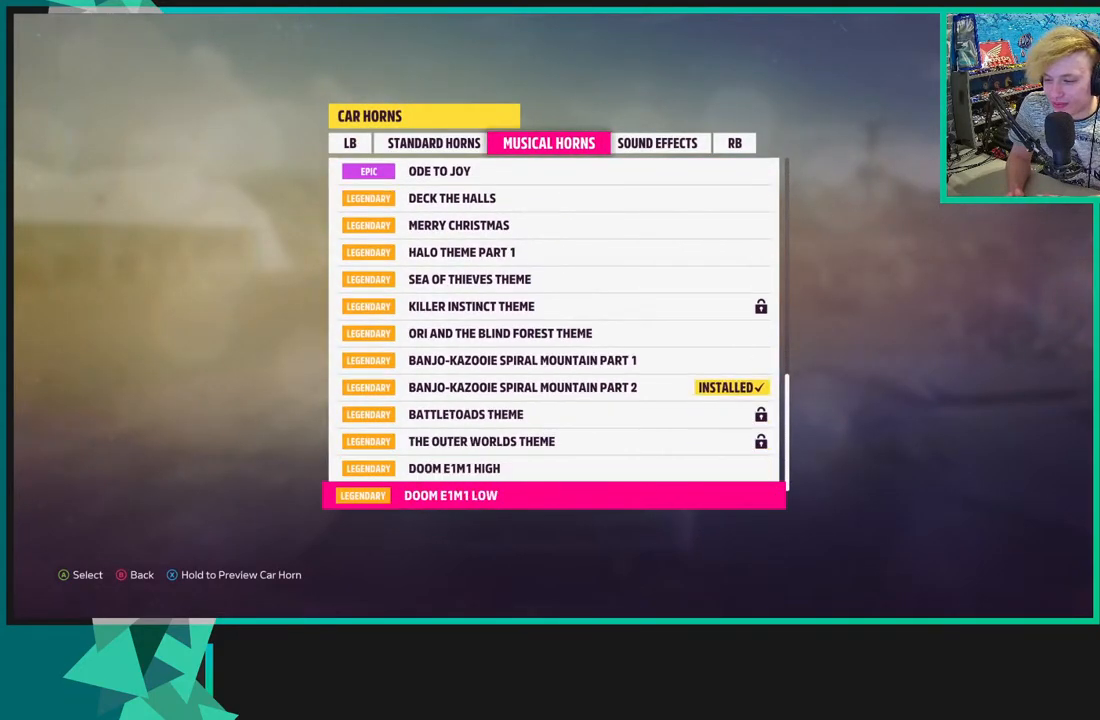
{"buttons": ["X"], "left_stick": "center", "right_stick": "center", "events": [[350, "X", "down"], [400, "DPAD_DOWN", "up"]]}
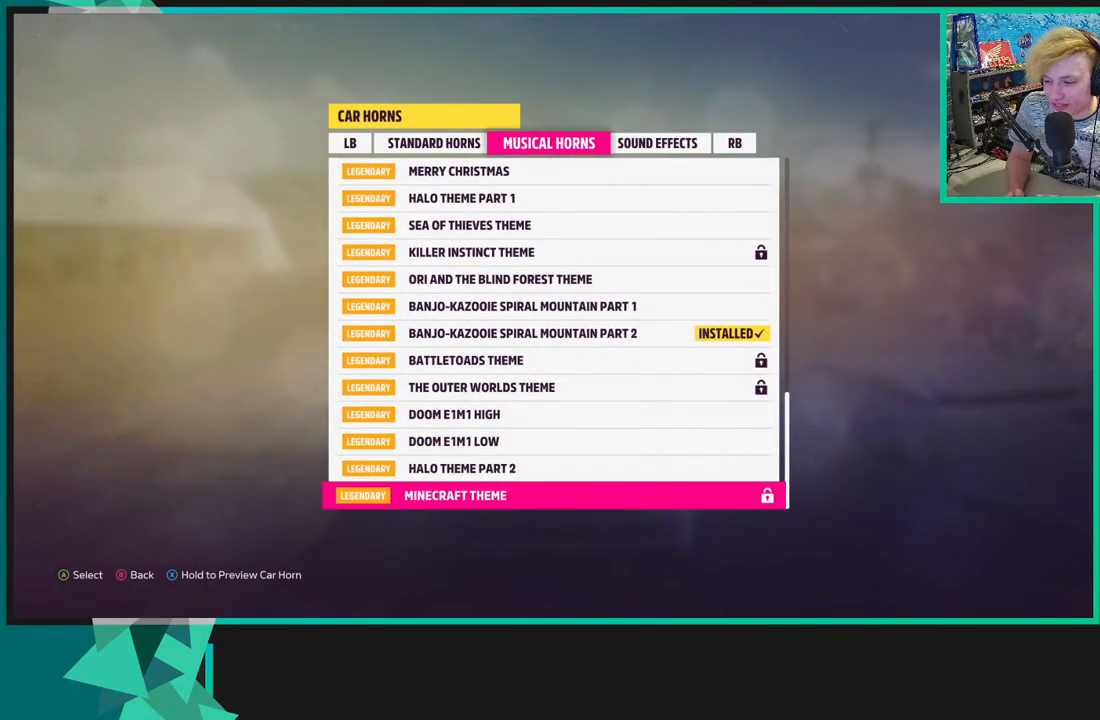
{"buttons": ["X", "DPAD_UP"], "left_stick": "center", "right_stick": "center", "events": [[50, "DPAD_UP", "down"], [150, "DPAD_UP", "up"], [250, "DPAD_UP", "down"], [317, "DPAD_UP", "up"], [367, "X", "up"], [417, "DPAD_UP", "down"], [467, "X", "down"]]}
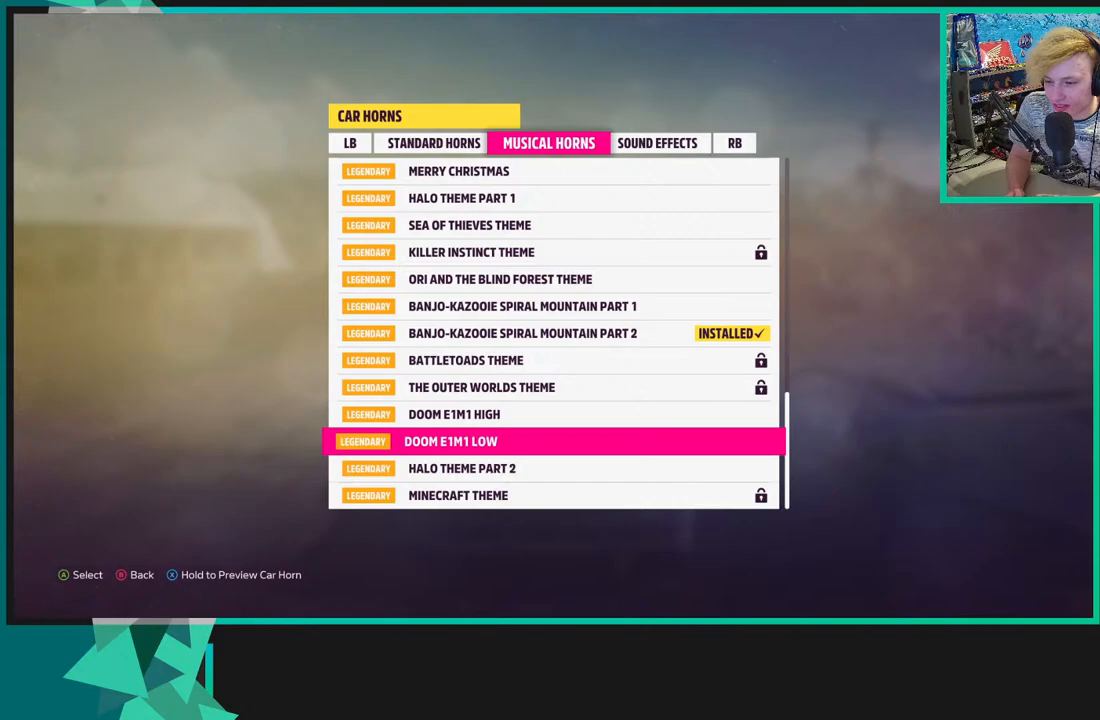
{"buttons": [], "left_stick": "center", "right_stick": "center", "events": [[17, "DPAD_UP", "up"], [83, "X", "up"], [133, "DPAD_UP", "down"], [183, "X", "down"], [217, "DPAD_UP", "up"], [400, "X", "up"]]}
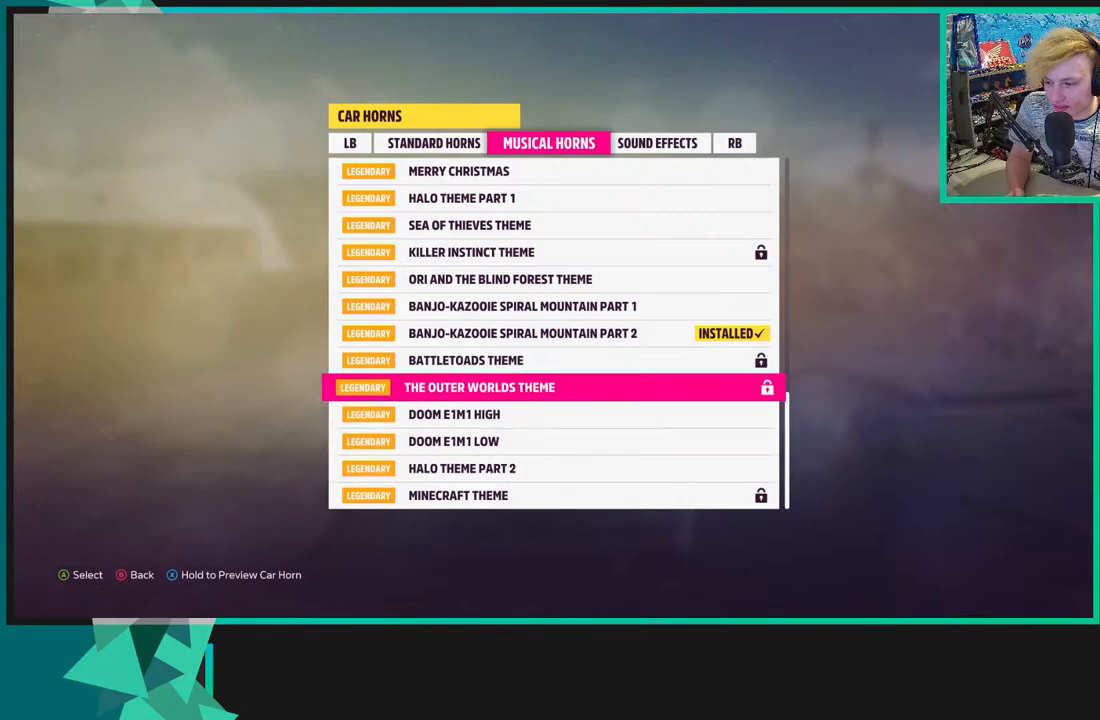
{"buttons": ["X", "DPAD_DOWN"], "left_stick": "center", "right_stick": "center", "events": [[67, "DPAD_DOWN", "down"], [133, "X", "down"], [200, "DPAD_DOWN", "up"], [383, "X", "up"], [417, "DPAD_DOWN", "down"], [483, "X", "down"]]}
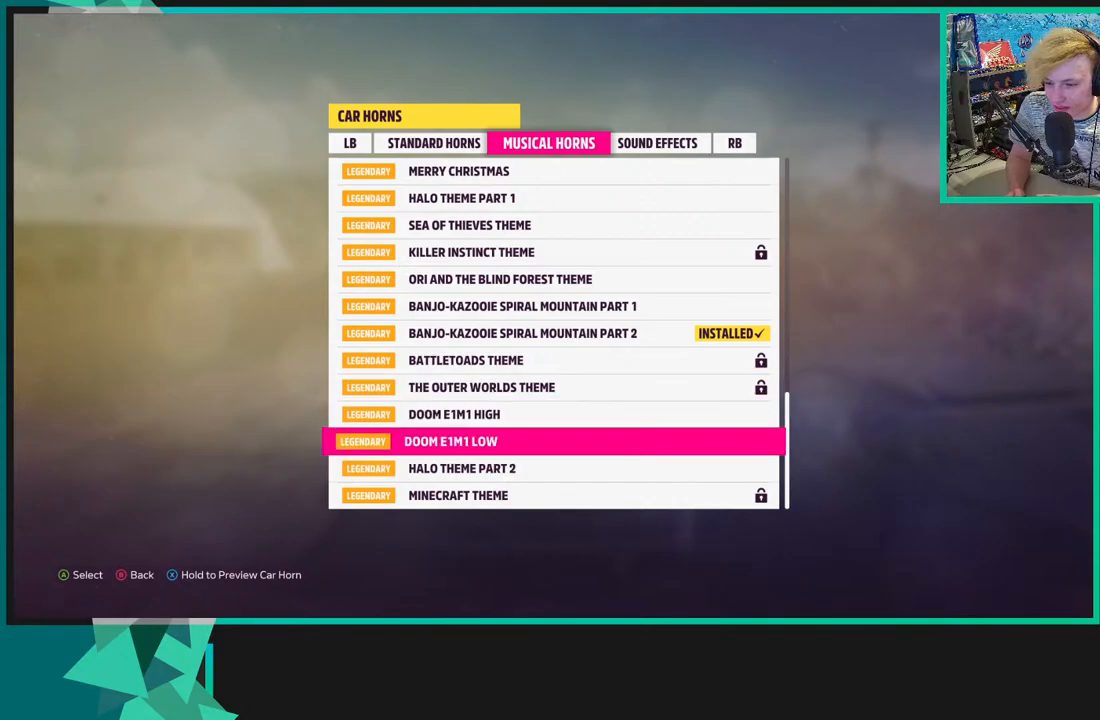
{"buttons": [], "left_stick": "center", "right_stick": "center", "events": [[50, "DPAD_DOWN", "up"], [150, "DPAD_DOWN", "down"], [200, "X", "up"], [267, "DPAD_DOWN", "up"], [300, "X", "down"], [467, "X", "up"]]}
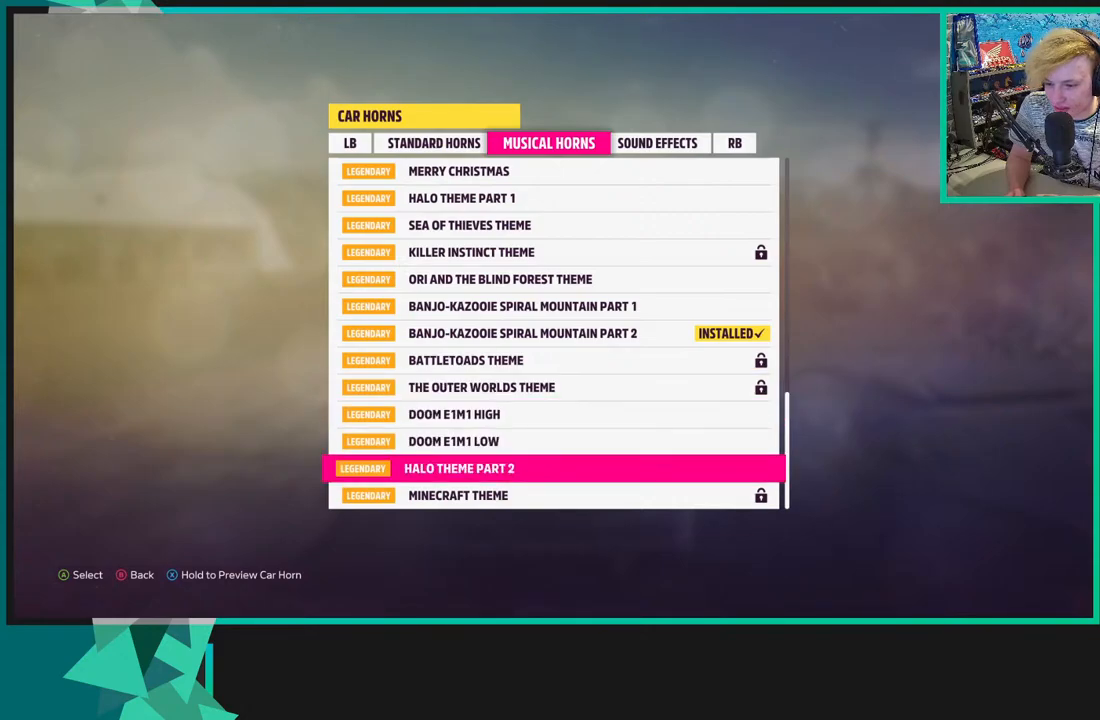
{"buttons": ["B"], "left_stick": "center", "right_stick": "center", "events": [[83, "A", "down"], [167, "A", "up"], [433, "B", "down"]]}
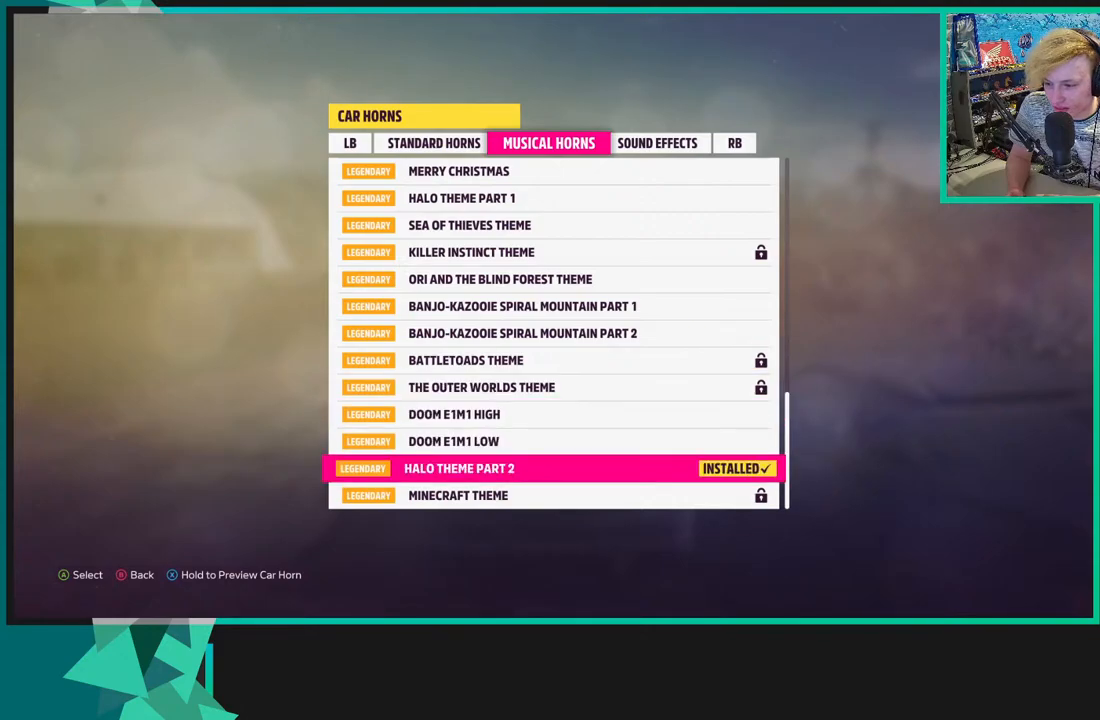
{"buttons": [], "left_stick": "center", "right_stick": "center", "events": [[50, "B", "up"], [167, "B", "down"], [250, "B", "up"], [400, "B", "down"], [467, "B", "up"]]}
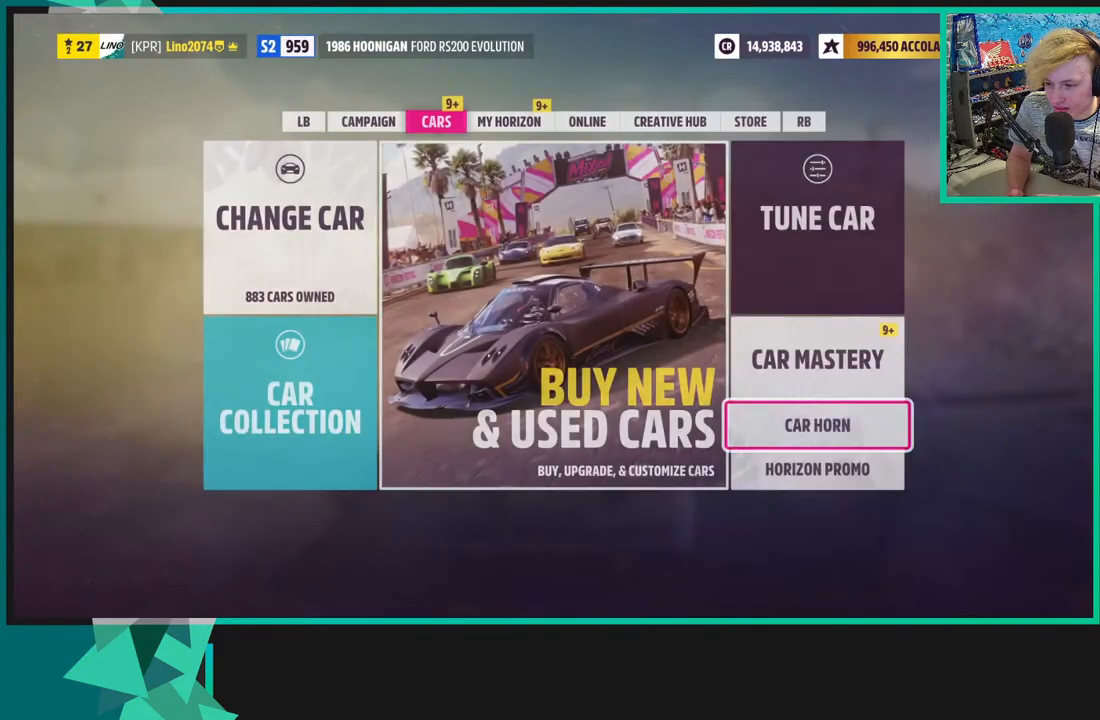
{"buttons": [], "left_stick": "center", "right_stick": "center", "events": [[83, "B", "down"], [167, "B", "up"], [300, "B", "down"], [400, "B", "up"]]}
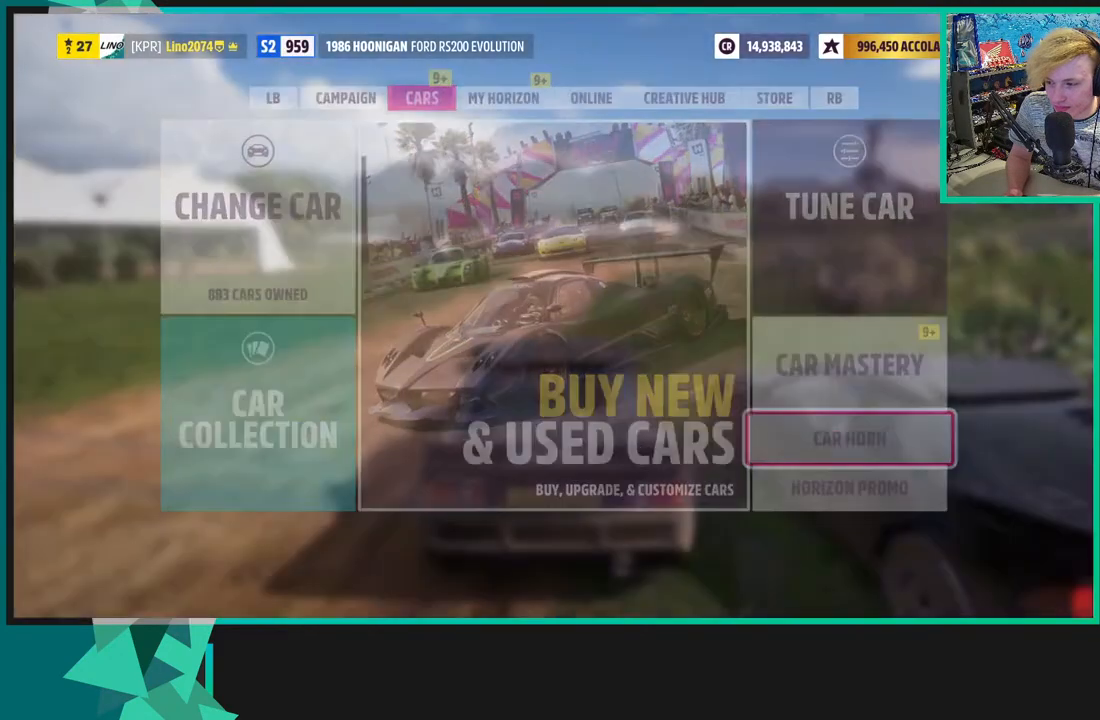
{"buttons": [], "left_stick": "center", "right_stick": "right", "events": [[233, "right_stick", "right"]]}
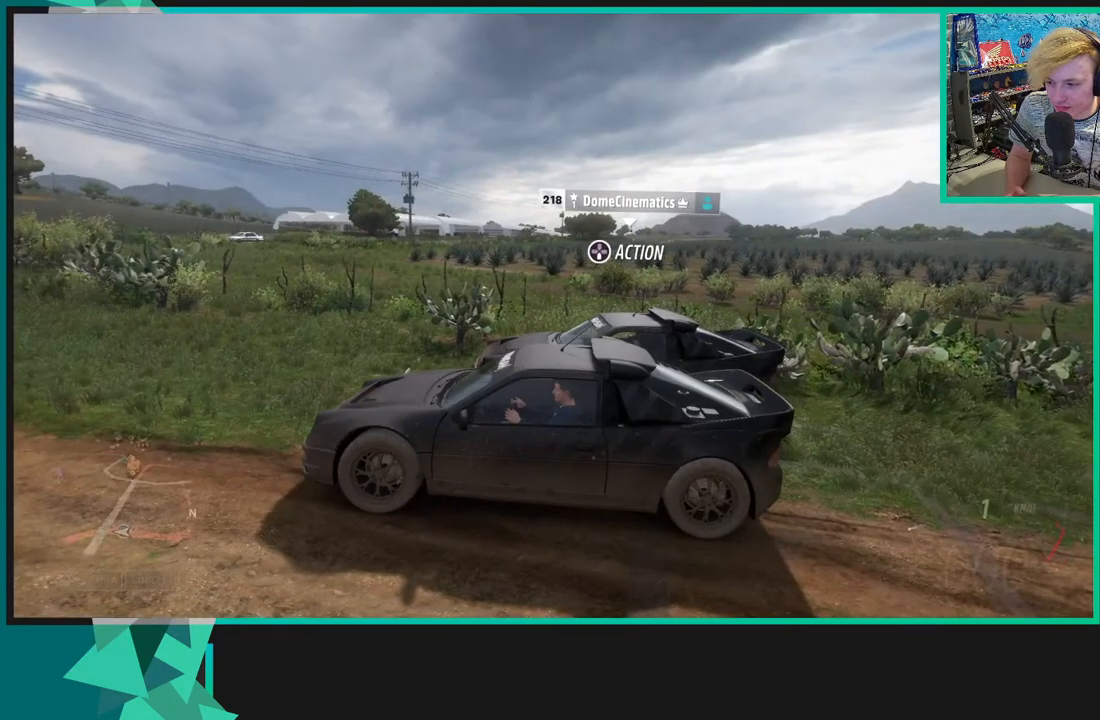
{"buttons": ["L1", "R3"], "left_stick": "center", "right_stick": "right", "events": [[67, "R3", "down"], [467, "L1", "down"]]}
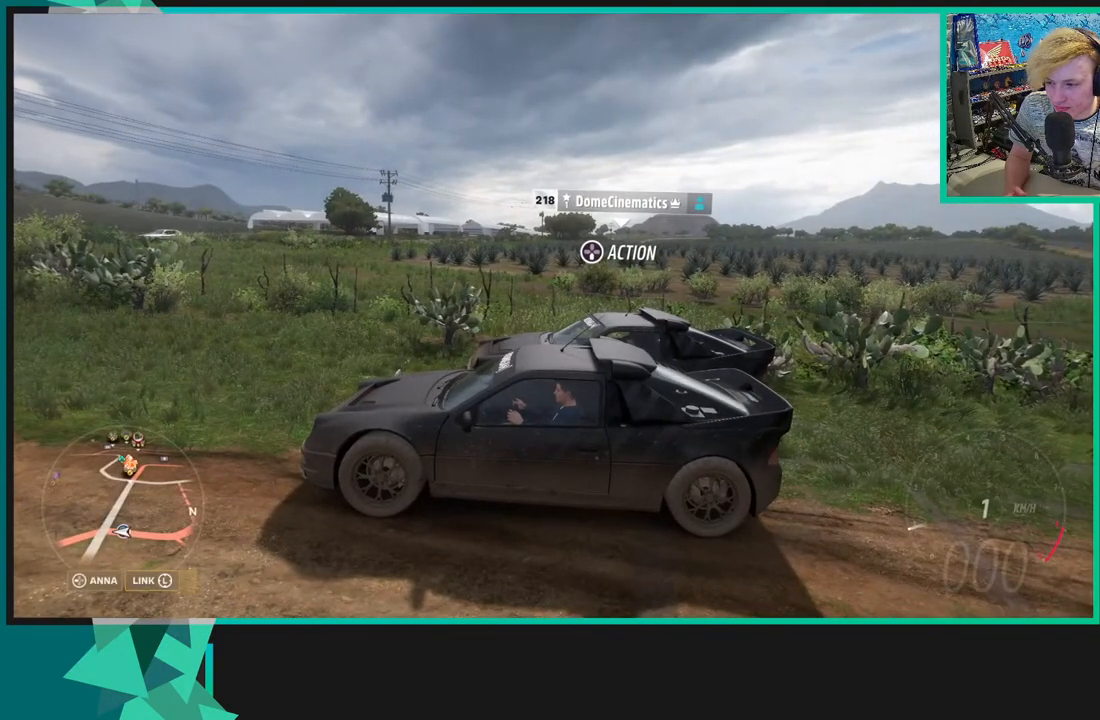
{"buttons": ["R3"], "left_stick": "center", "right_stick": "right", "events": [[83, "L1", "up"]]}
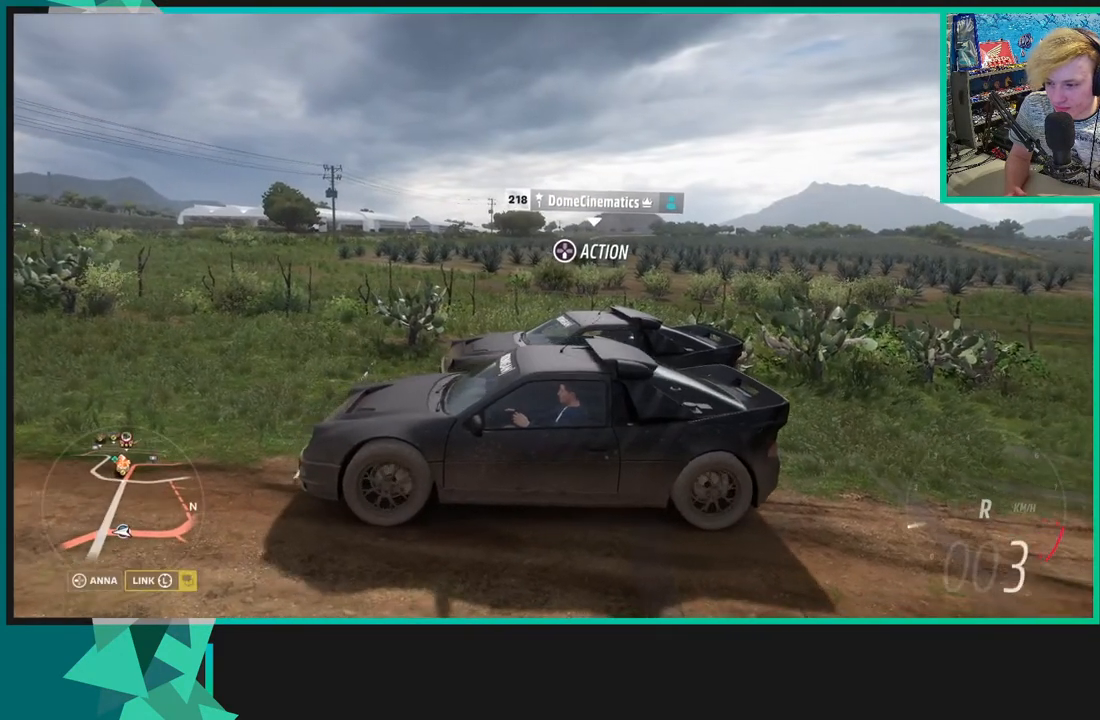
{"buttons": ["R3"], "left_stick": "left", "right_stick": "right", "events": [[300, "left_stick", "left"]]}